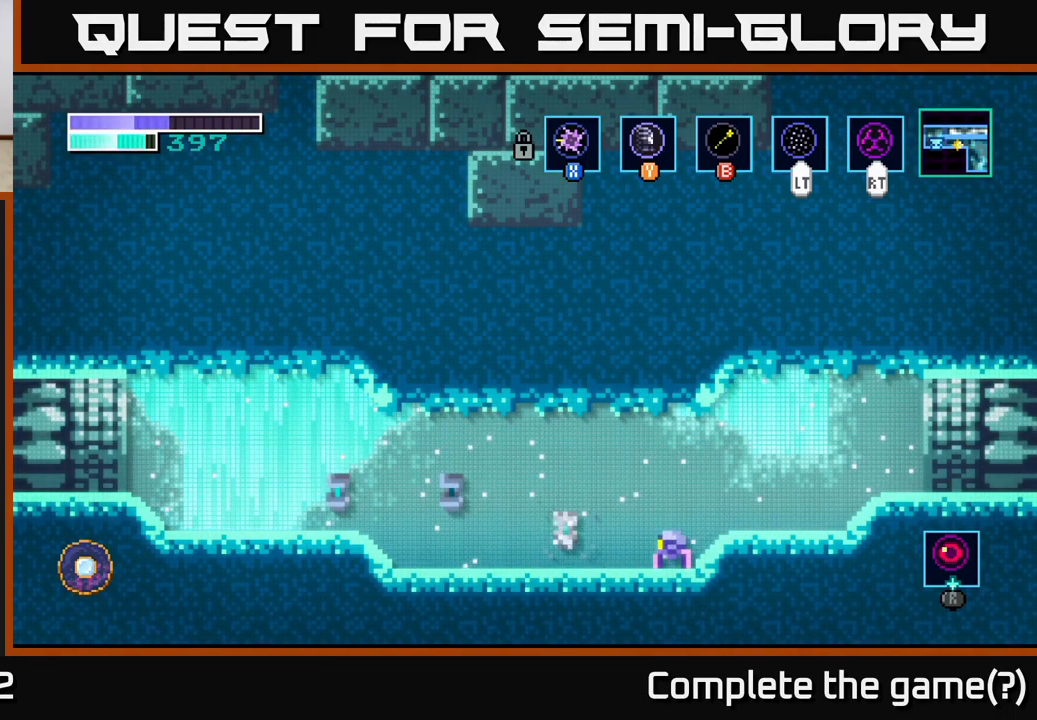
Gameplay with a controller (Xbox layout); each line is a JSON object with the inputs held at the frame after it. "events" lists button and stick changes between this image and that frame as [ms after this image, input, new state], when the widget could be followed in between.
{"buttons": ["L1"], "left_stick": "left", "right_stick": "center", "events": [[33, "X", "down"], [183, "X", "up"]]}
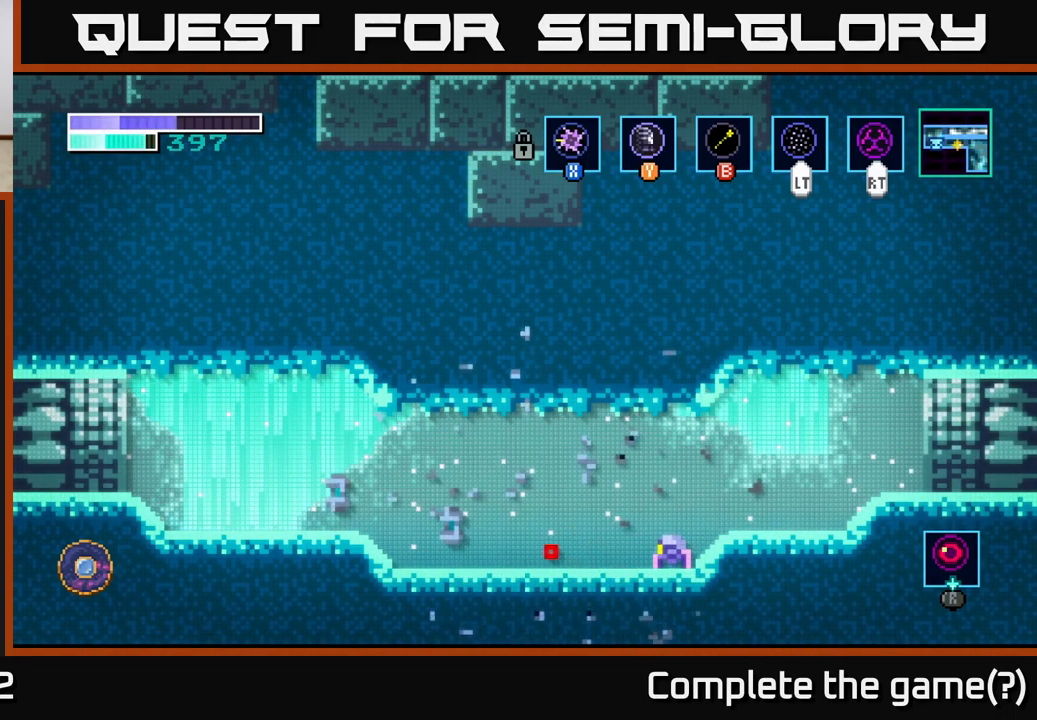
{"buttons": [], "left_stick": "left", "right_stick": "center", "events": [[67, "left_stick", "center"], [117, "L1", "up"], [200, "left_stick", "left"]]}
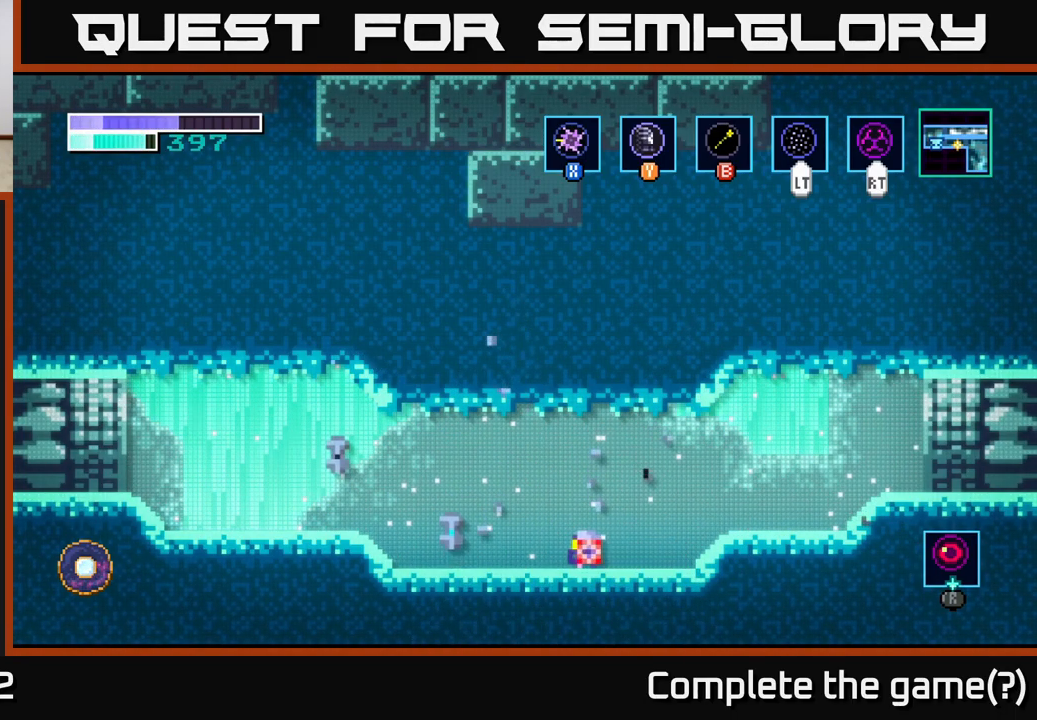
{"buttons": ["L1"], "left_stick": "up-left", "right_stick": "center", "events": [[83, "left_stick", "up-left"], [200, "L1", "down"], [283, "X", "down"], [417, "X", "up"]]}
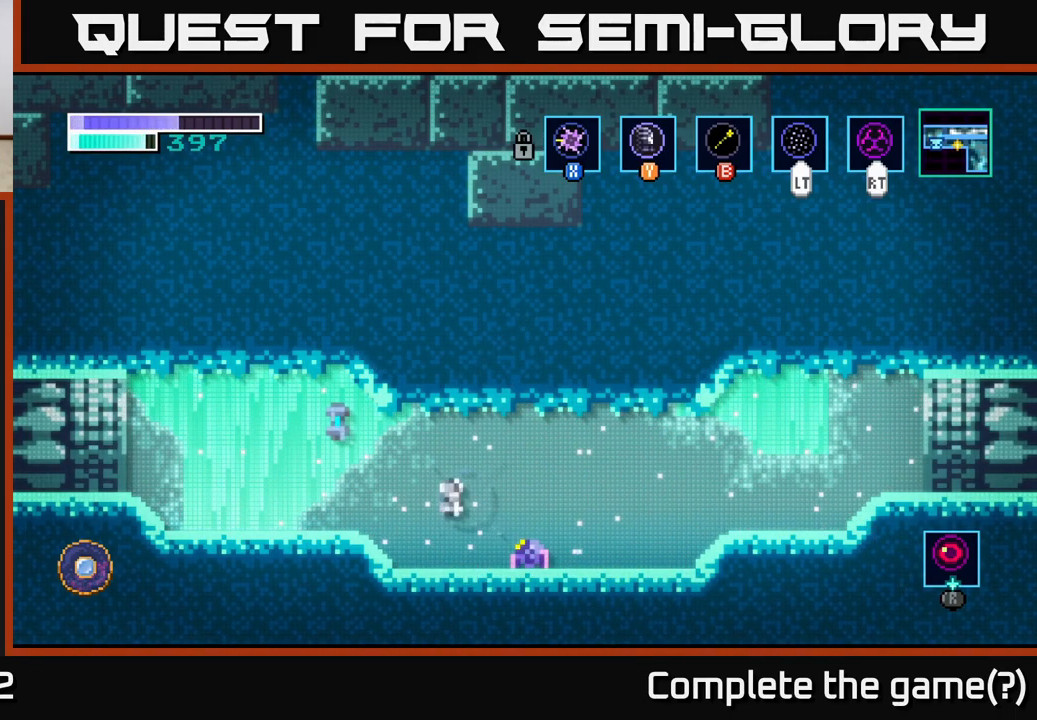
{"buttons": [], "left_stick": "up-left", "right_stick": "center", "events": [[50, "X", "down"], [167, "X", "up"], [483, "L1", "up"]]}
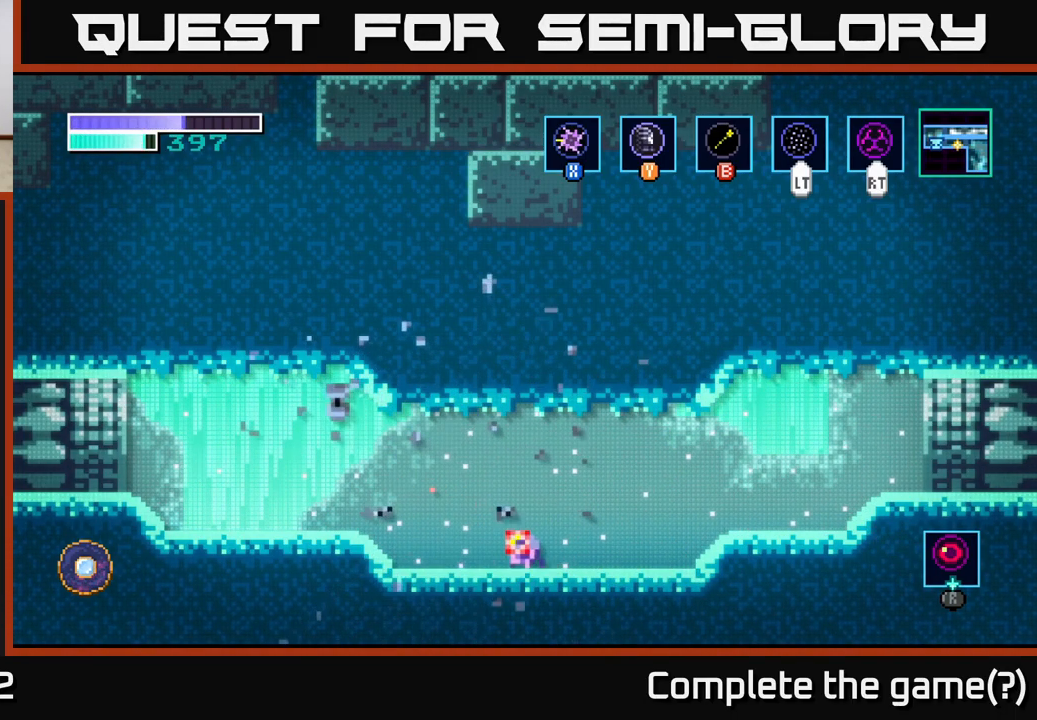
{"buttons": ["L1"], "left_stick": "up-left", "right_stick": "center", "events": [[117, "left_stick", "left"], [400, "left_stick", "up-left"], [450, "L1", "down"]]}
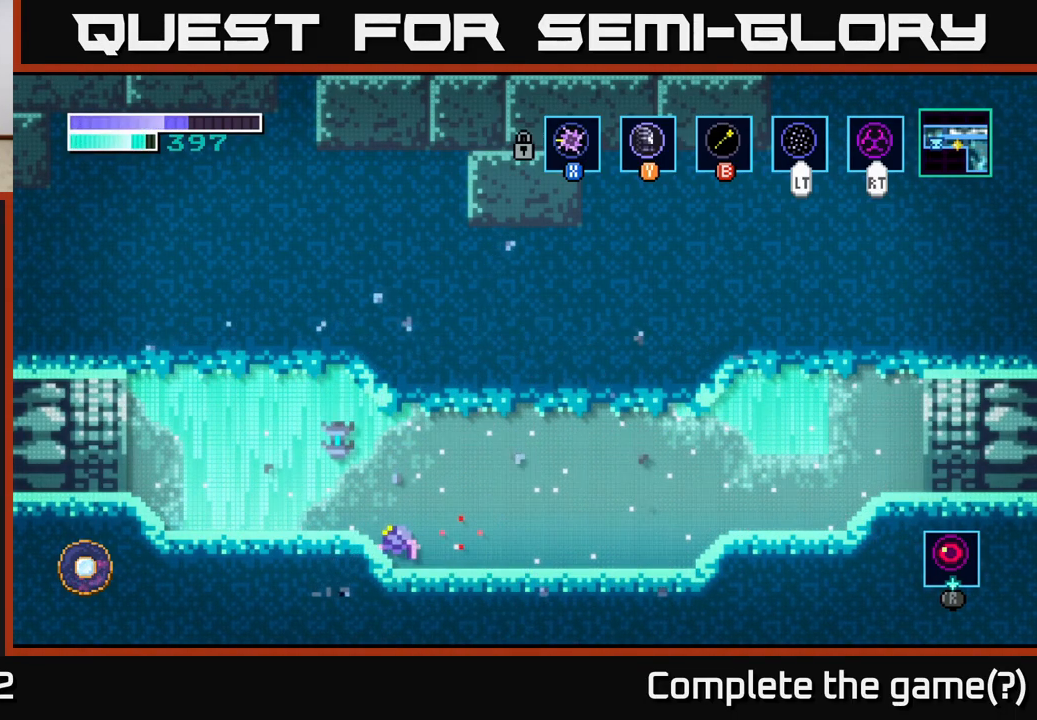
{"buttons": ["X", "L1"], "left_stick": "up-left", "right_stick": "center"}
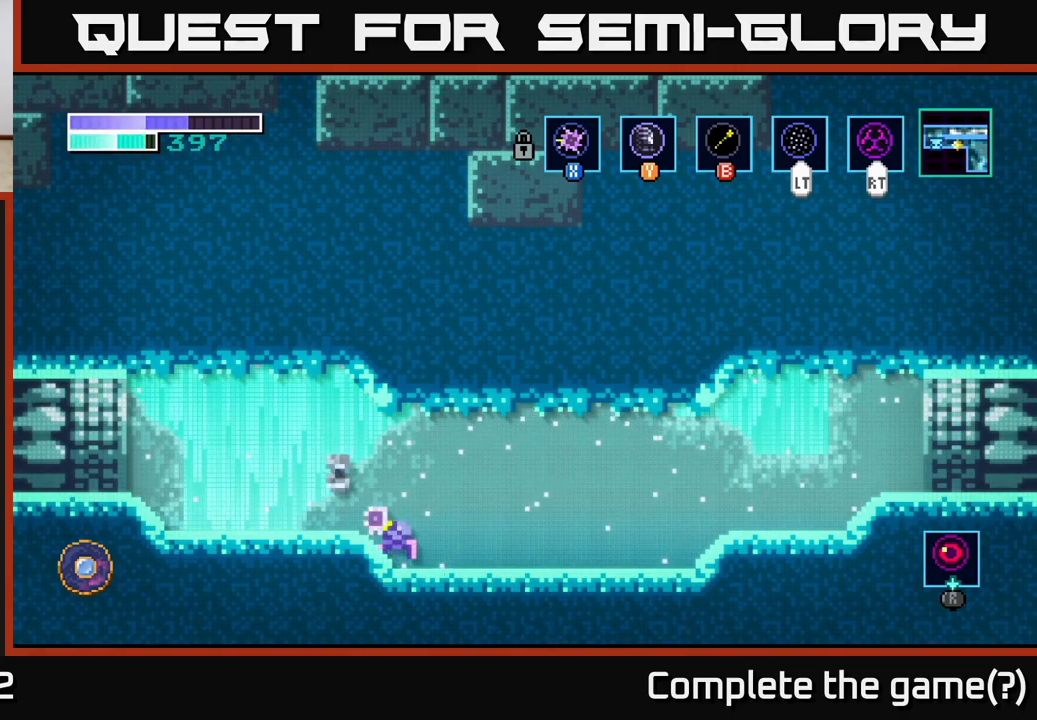
{"buttons": [], "left_stick": "up-left", "right_stick": "center", "events": [[117, "X", "up"], [400, "L1", "up"]]}
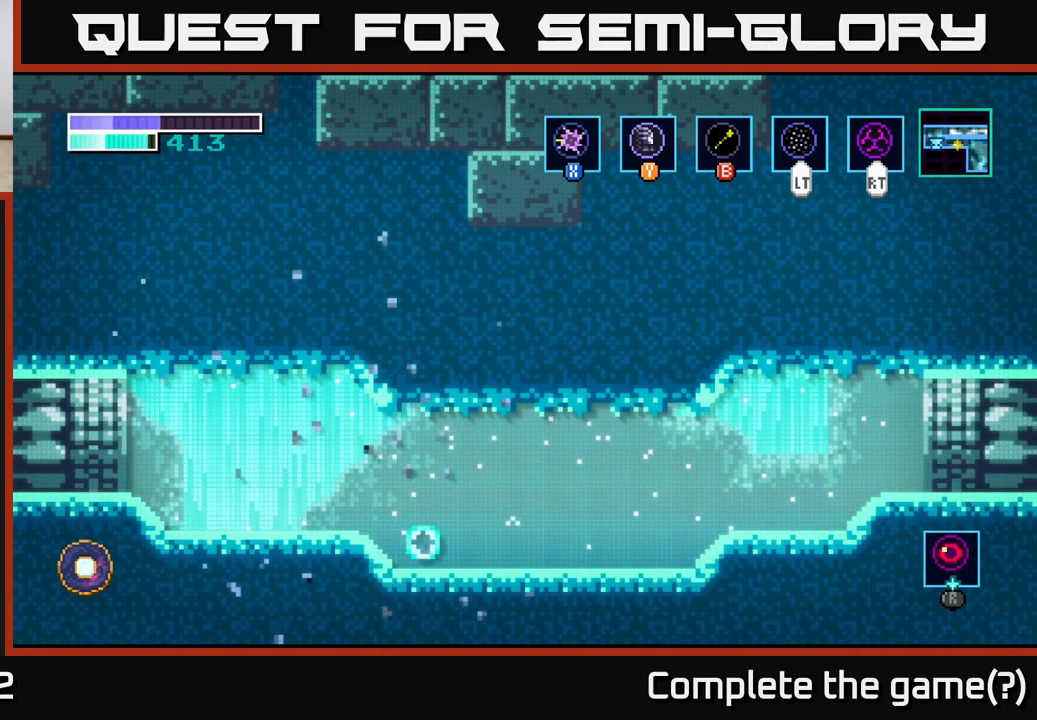
{"buttons": [], "left_stick": "left", "right_stick": "center", "events": [[17, "left_stick", "center"], [150, "left_stick", "left"]]}
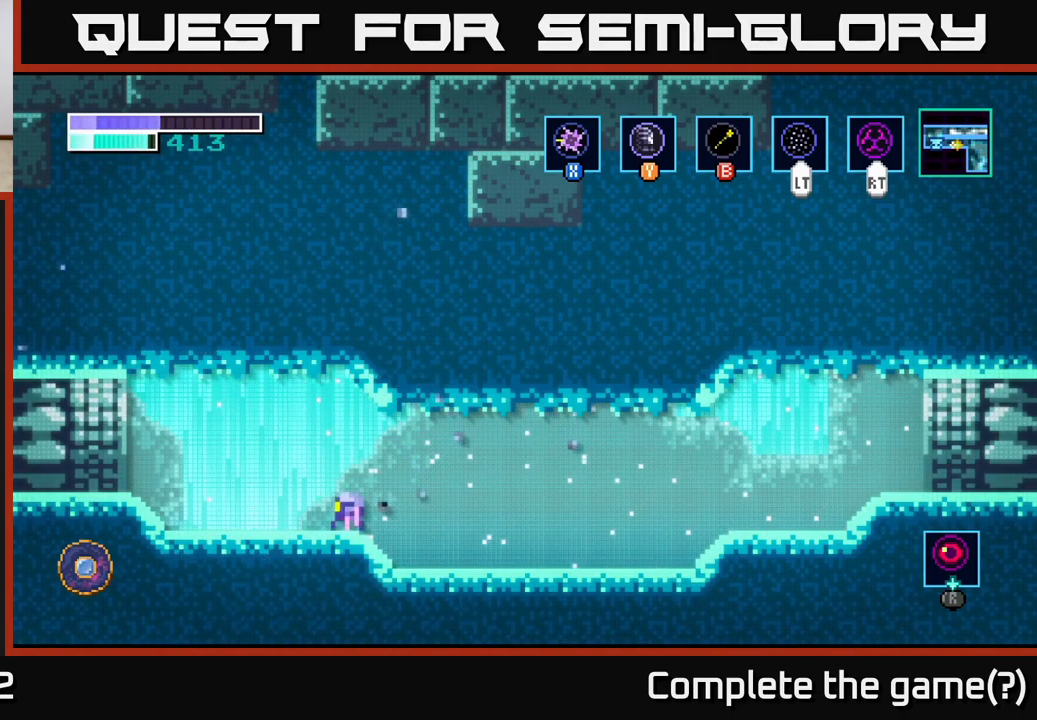
{"buttons": [], "left_stick": "left", "right_stick": "center", "events": []}
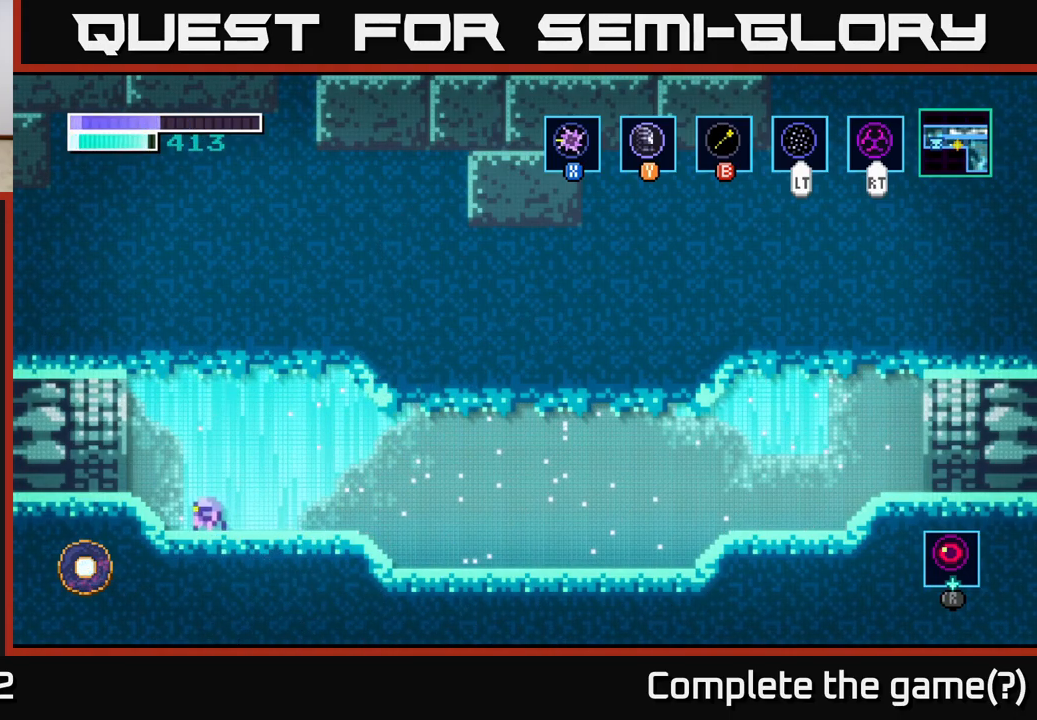
{"buttons": [], "left_stick": "center", "right_stick": "center", "events": [[167, "left_stick", "center"]]}
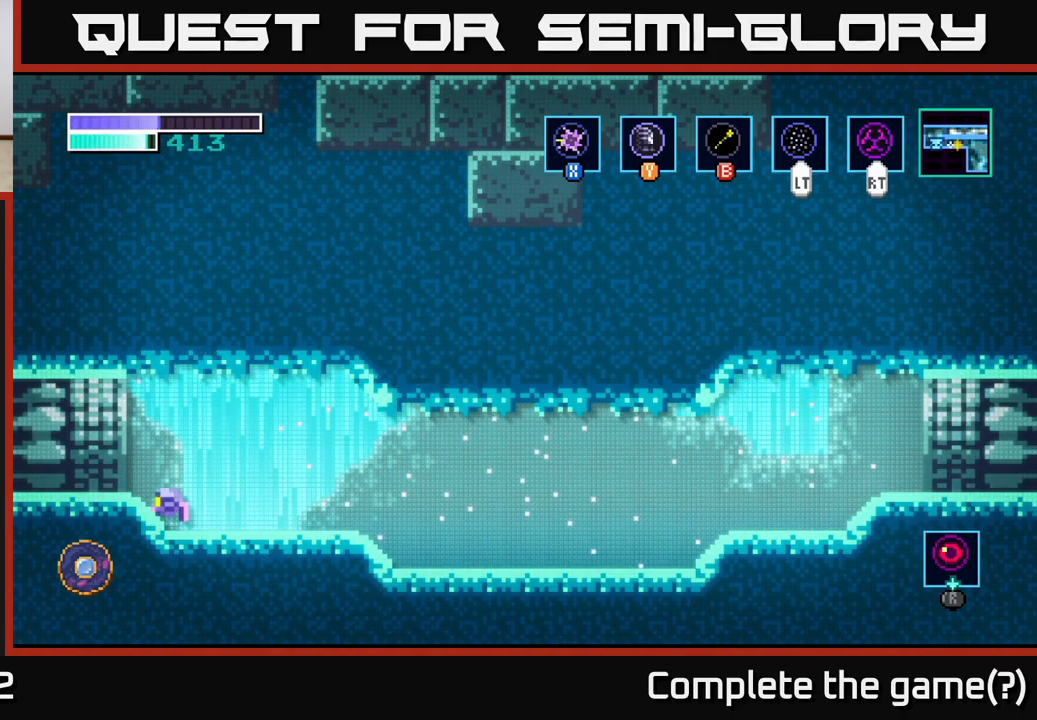
{"buttons": [], "left_stick": "right", "right_stick": "center", "events": [[450, "left_stick", "right"]]}
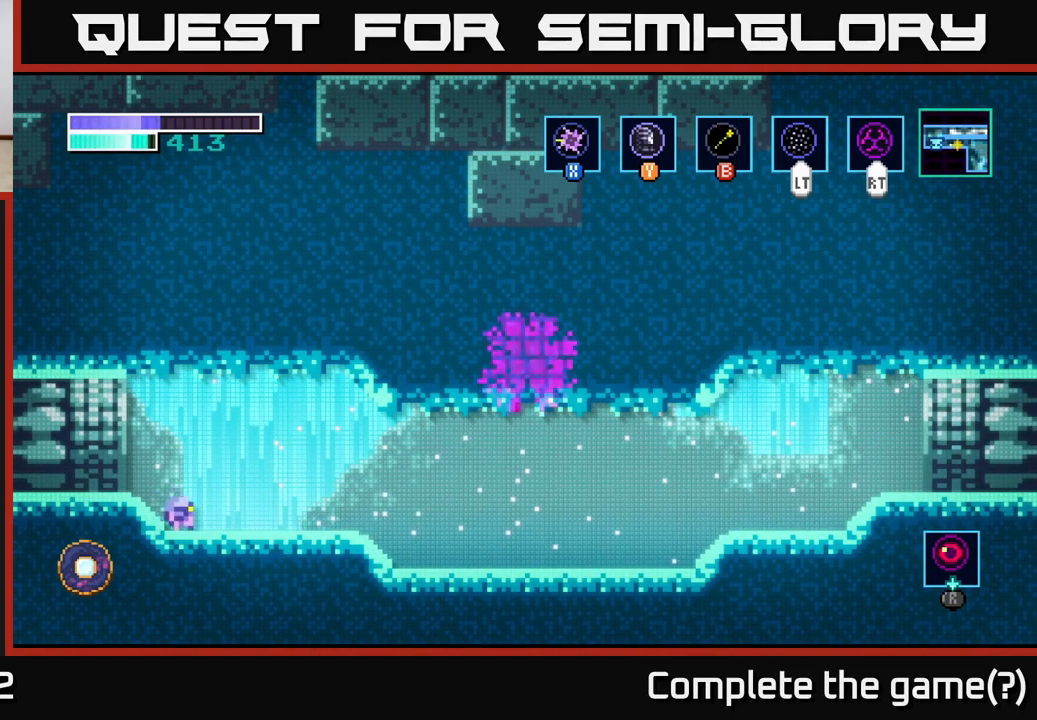
{"buttons": [], "left_stick": "center", "right_stick": "center", "events": [[250, "left_stick", "center"]]}
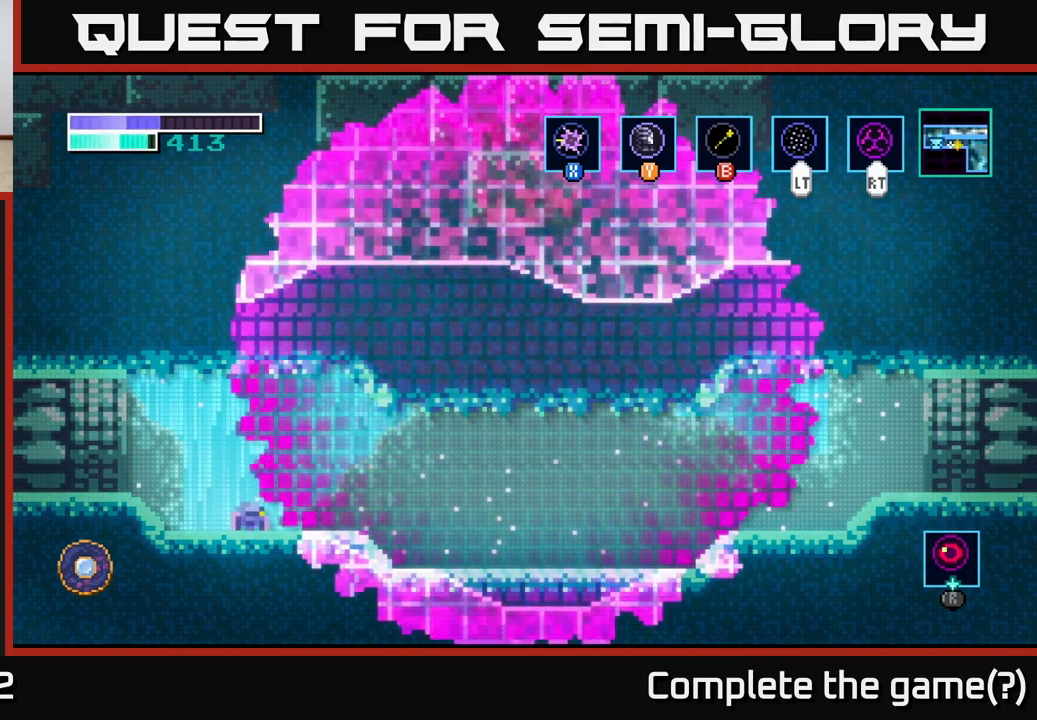
{"buttons": [], "left_stick": "center", "right_stick": "center", "events": []}
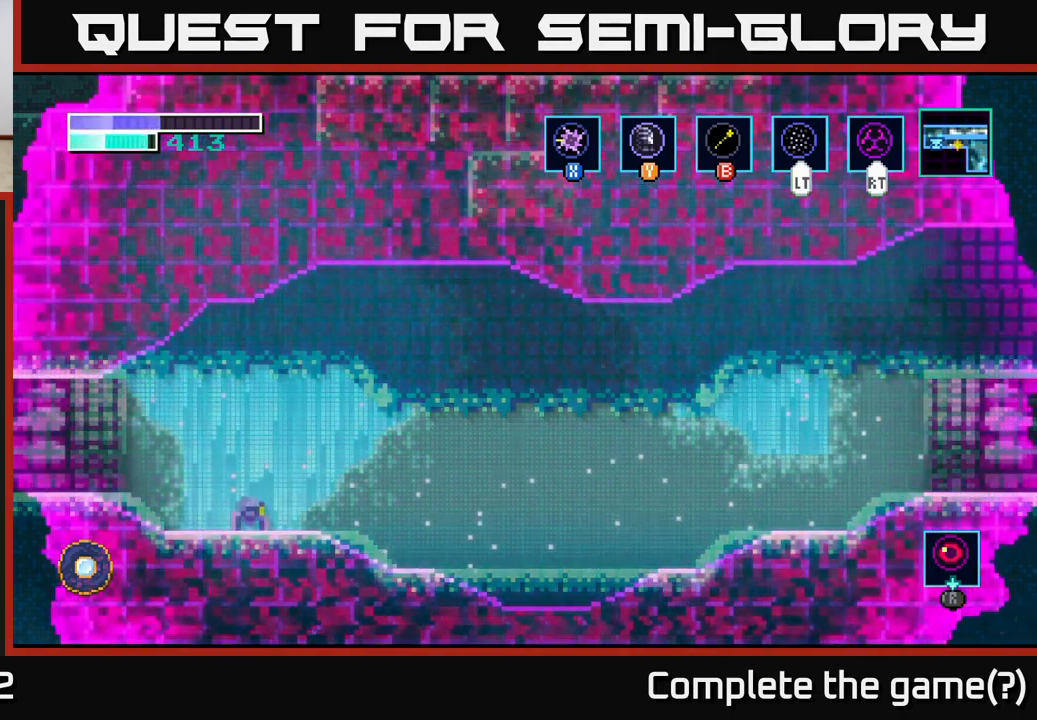
{"buttons": [], "left_stick": "right", "right_stick": "center", "events": [[317, "left_stick", "right"]]}
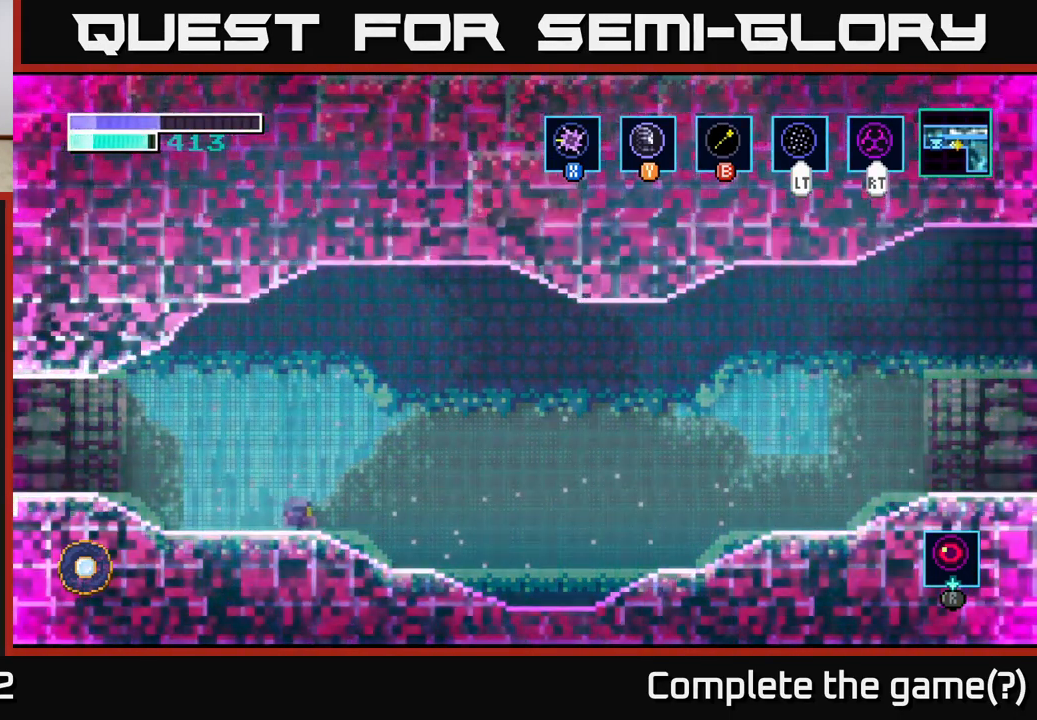
{"buttons": [], "left_stick": "right", "right_stick": "center", "events": []}
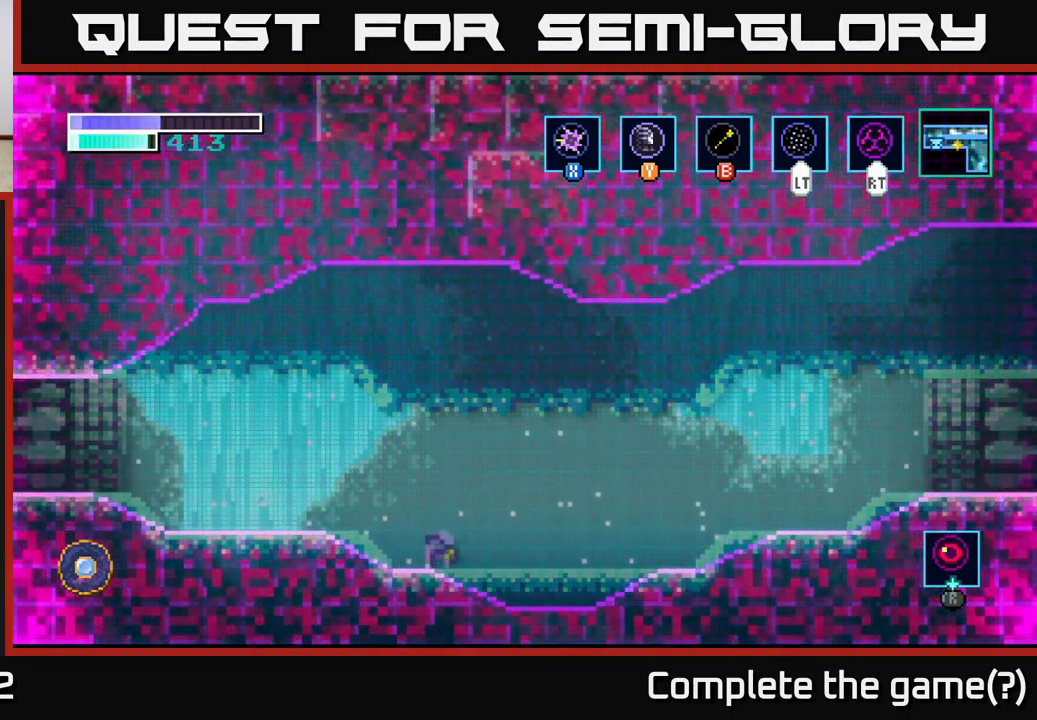
{"buttons": [], "left_stick": "center", "right_stick": "center", "events": [[317, "left_stick", "center"]]}
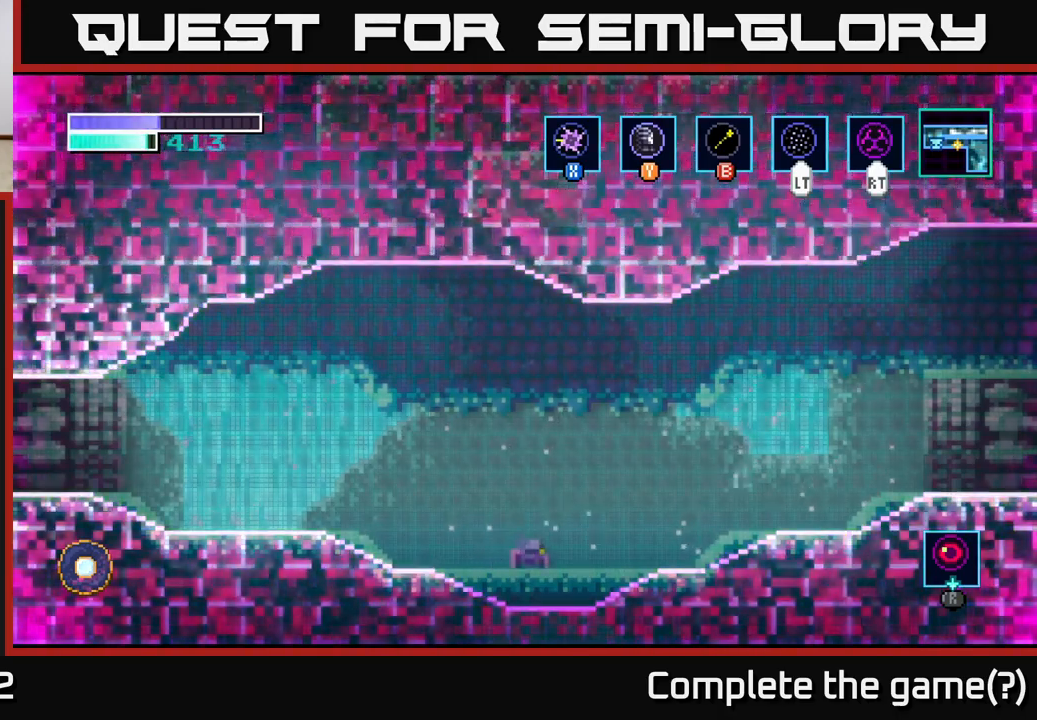
{"buttons": [], "left_stick": "center", "right_stick": "center", "events": []}
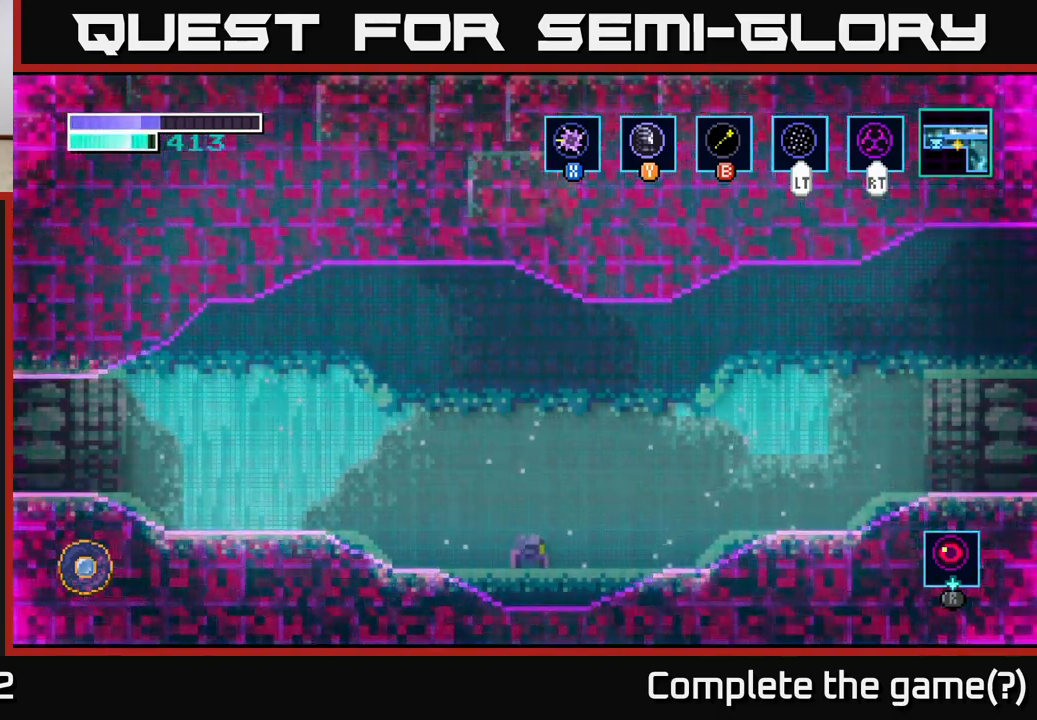
{"buttons": [], "left_stick": "center", "right_stick": "center", "events": []}
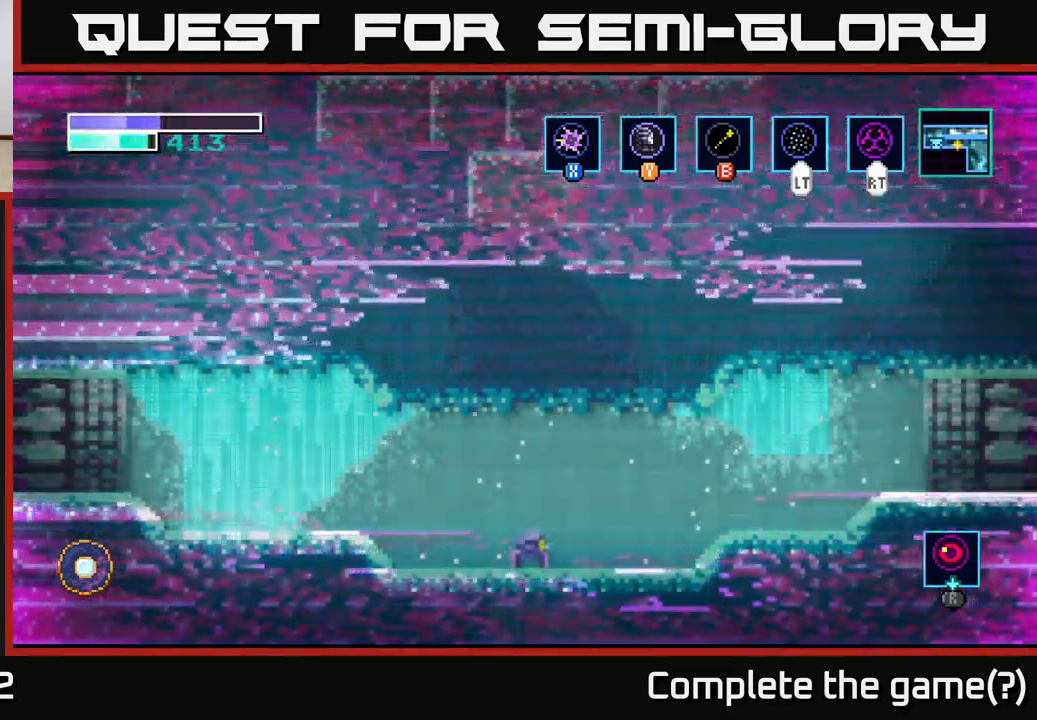
{"buttons": [], "left_stick": "center", "right_stick": "center", "events": []}
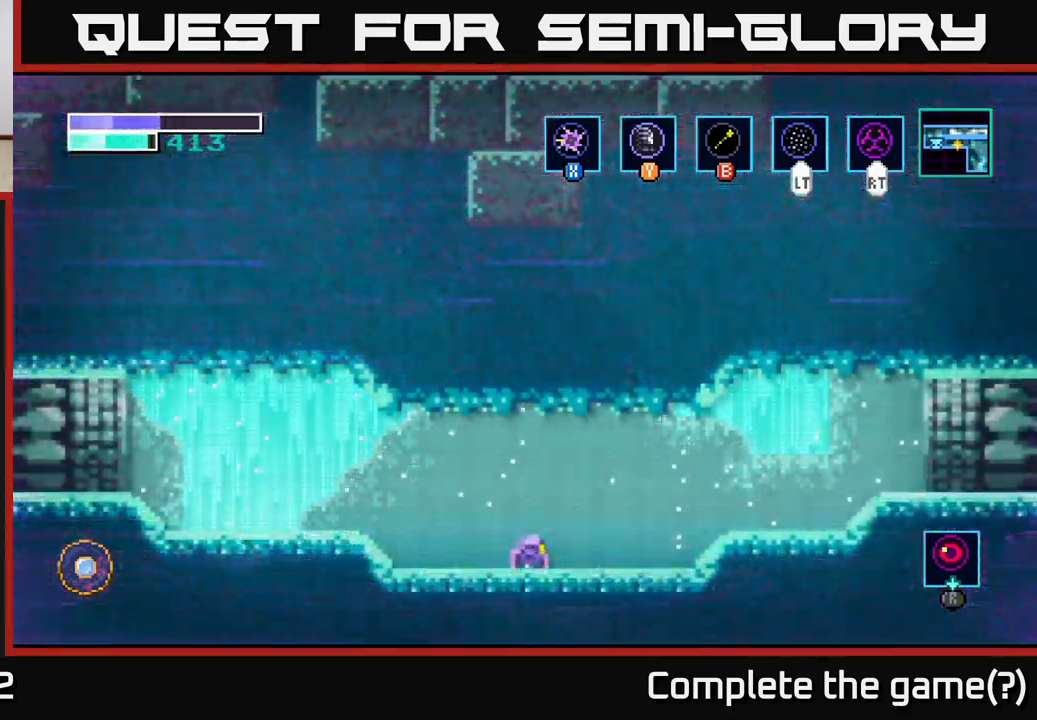
{"buttons": ["L1"], "left_stick": "left", "right_stick": "center", "events": [[316, "L1", "down"], [483, "left_stick", "left"]]}
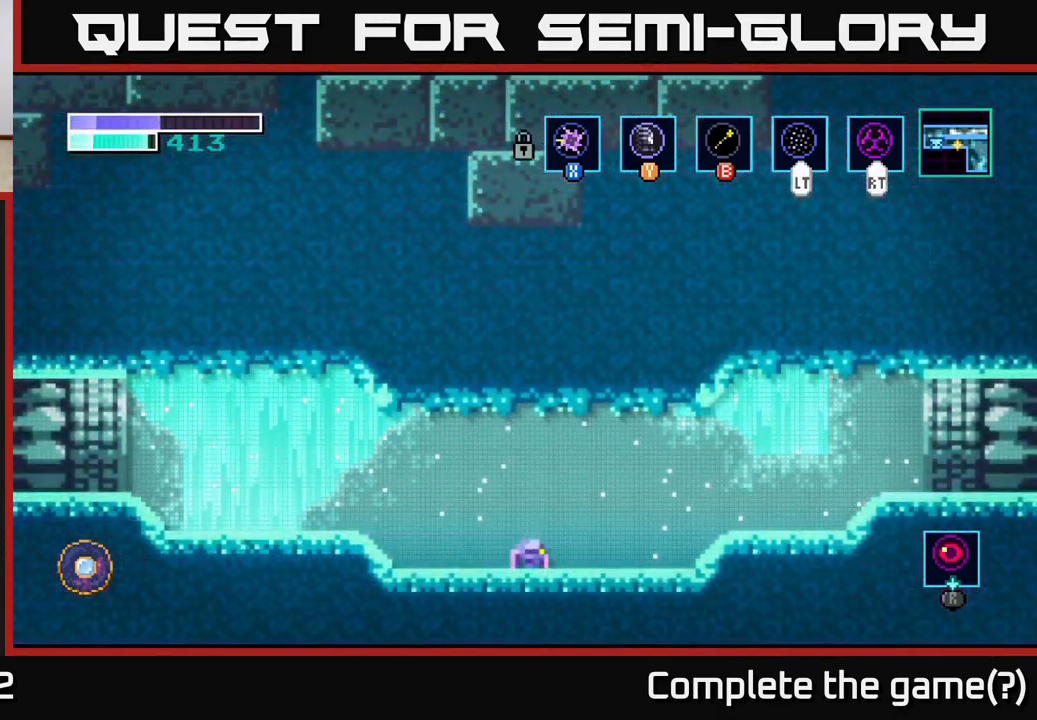
{"buttons": ["L1"], "left_stick": "left", "right_stick": "center", "events": []}
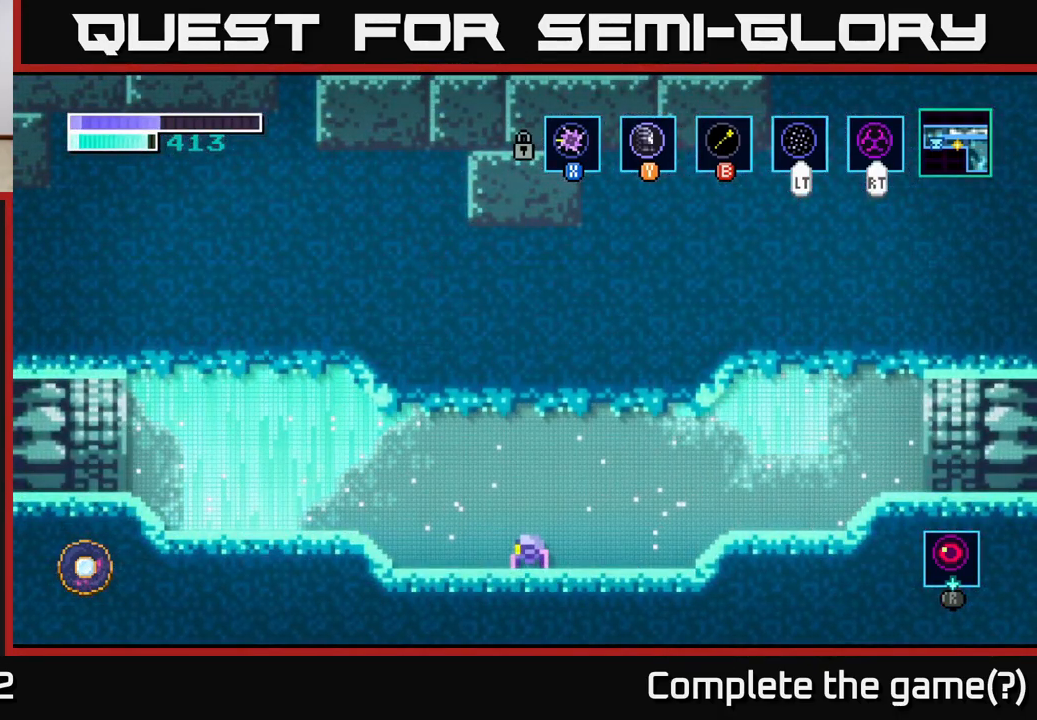
{"buttons": ["L1"], "left_stick": "left", "right_stick": "center", "events": []}
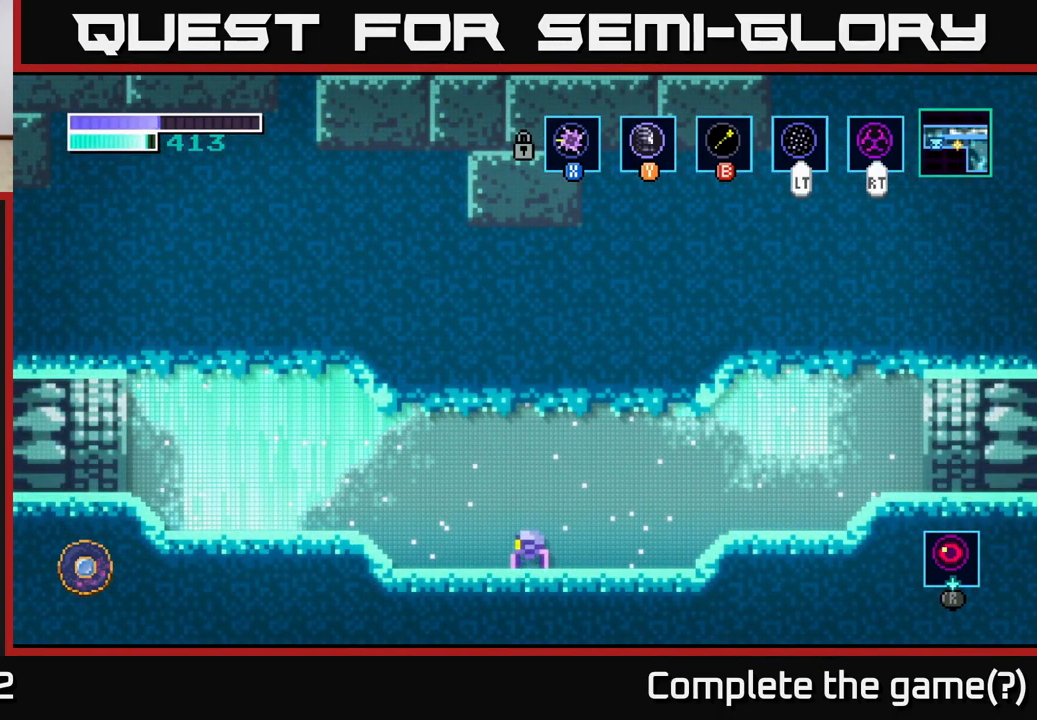
{"buttons": [], "left_stick": "left", "right_stick": "center", "events": [[433, "L1", "up"]]}
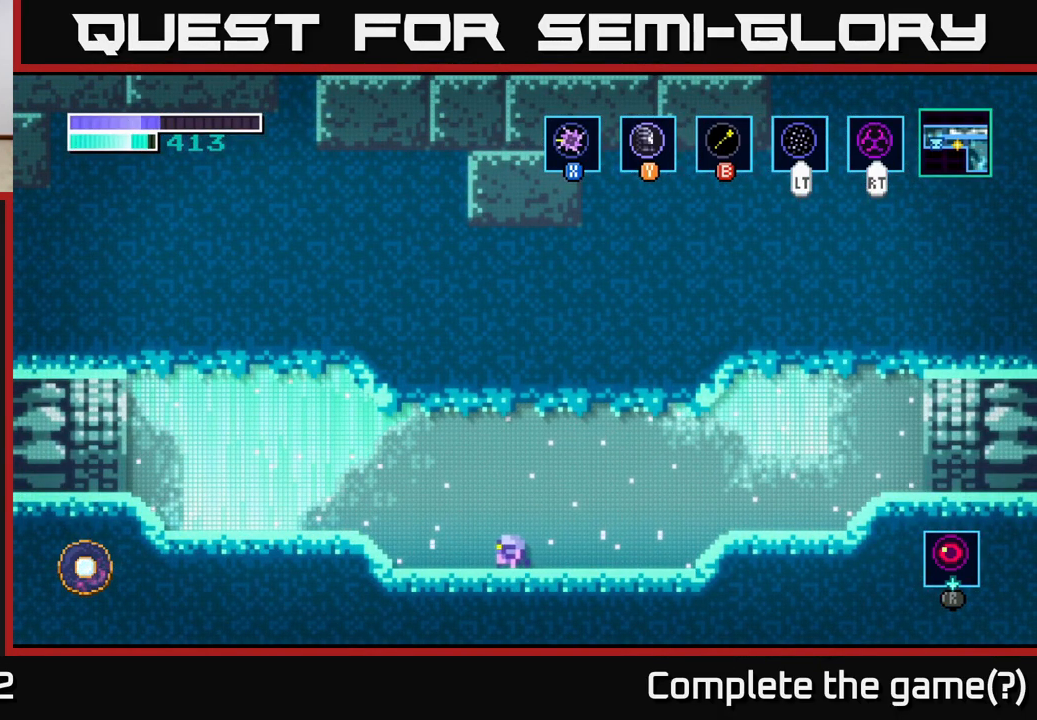
{"buttons": [], "left_stick": "left", "right_stick": "center", "events": [[216, "A", "down"], [483, "A", "up"]]}
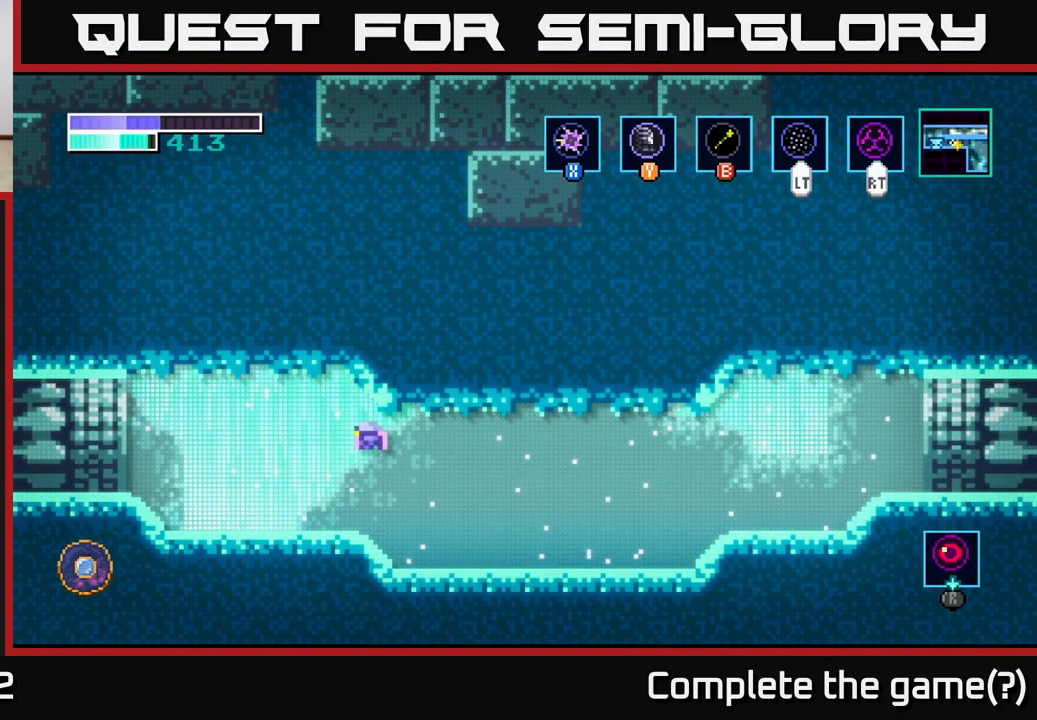
{"buttons": ["L1"], "left_stick": "center", "right_stick": "center", "events": [[33, "left_stick", "center"], [366, "L1", "down"]]}
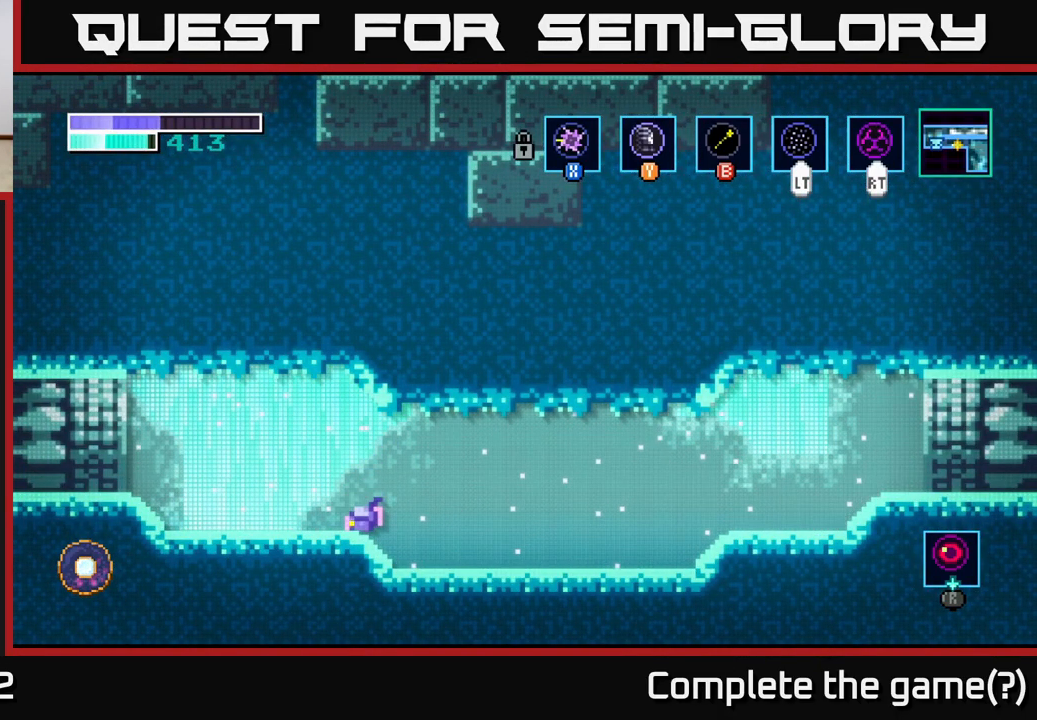
{"buttons": ["L1"], "left_stick": "left", "right_stick": "center", "events": [[250, "left_stick", "left"]]}
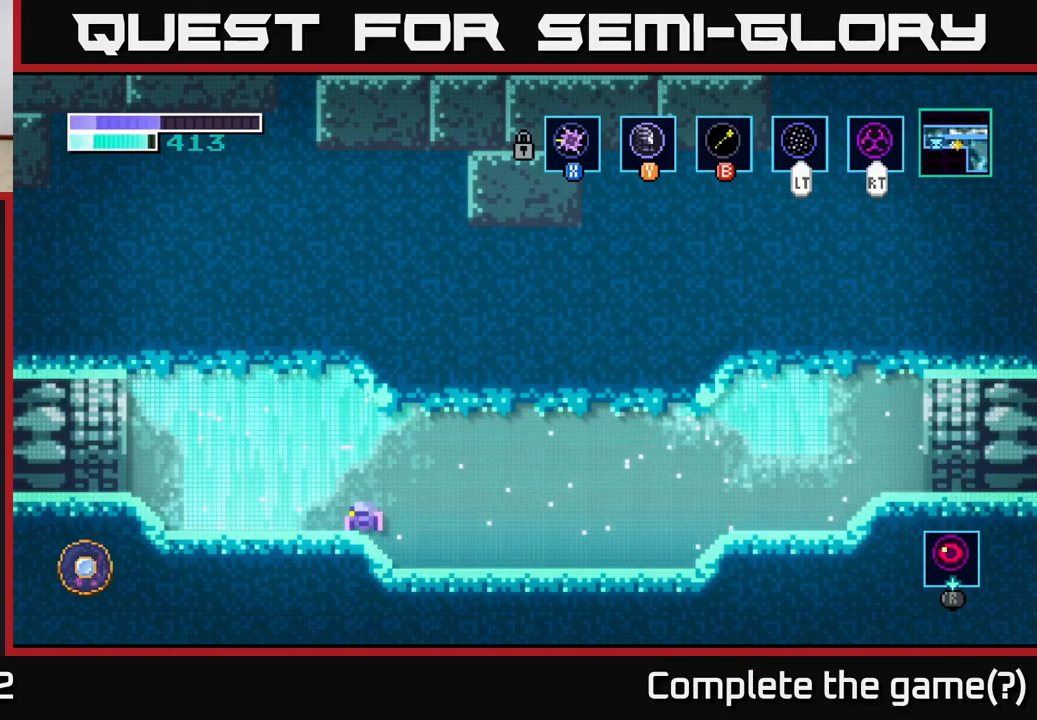
{"buttons": [], "left_stick": "left", "right_stick": "center", "events": [[483, "L1", "up"]]}
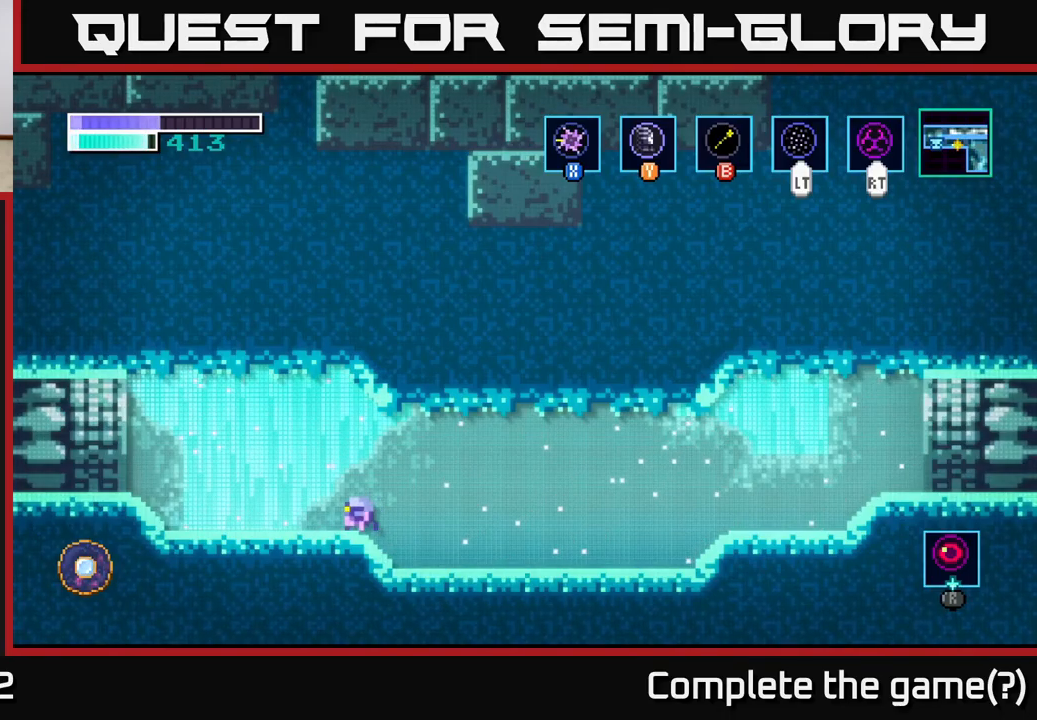
{"buttons": [], "left_stick": "left", "right_stick": "center", "events": [[67, "left_stick", "center"], [233, "left_stick", "left"]]}
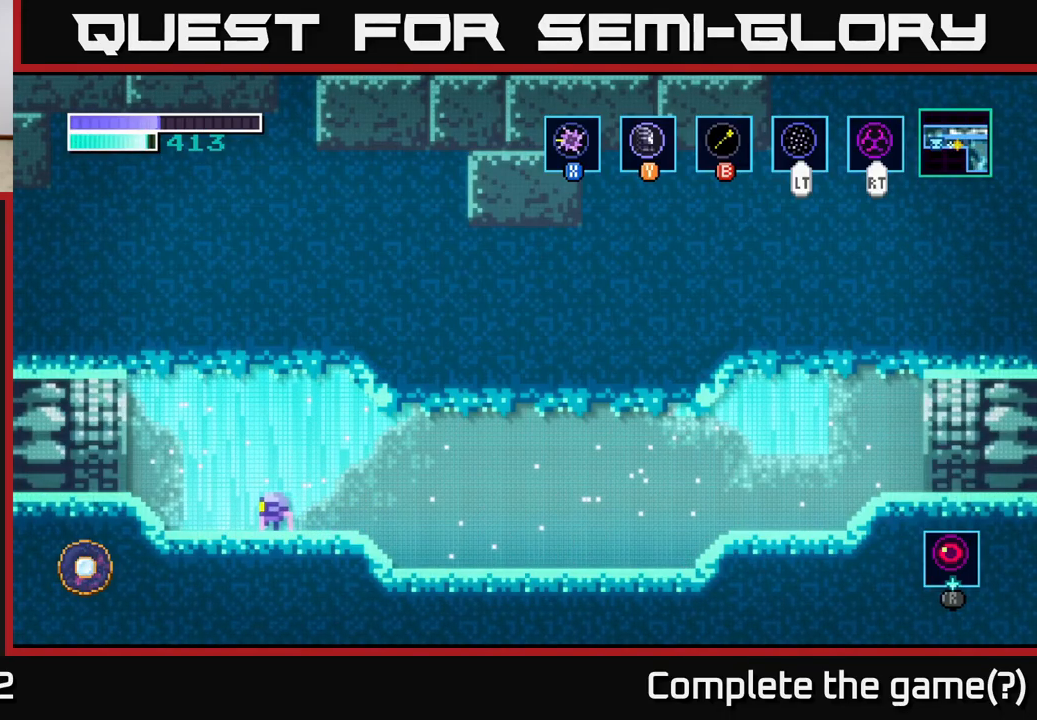
{"buttons": ["R1"], "left_stick": "center", "right_stick": "center", "events": [[117, "left_stick", "center"], [350, "R1", "down"]]}
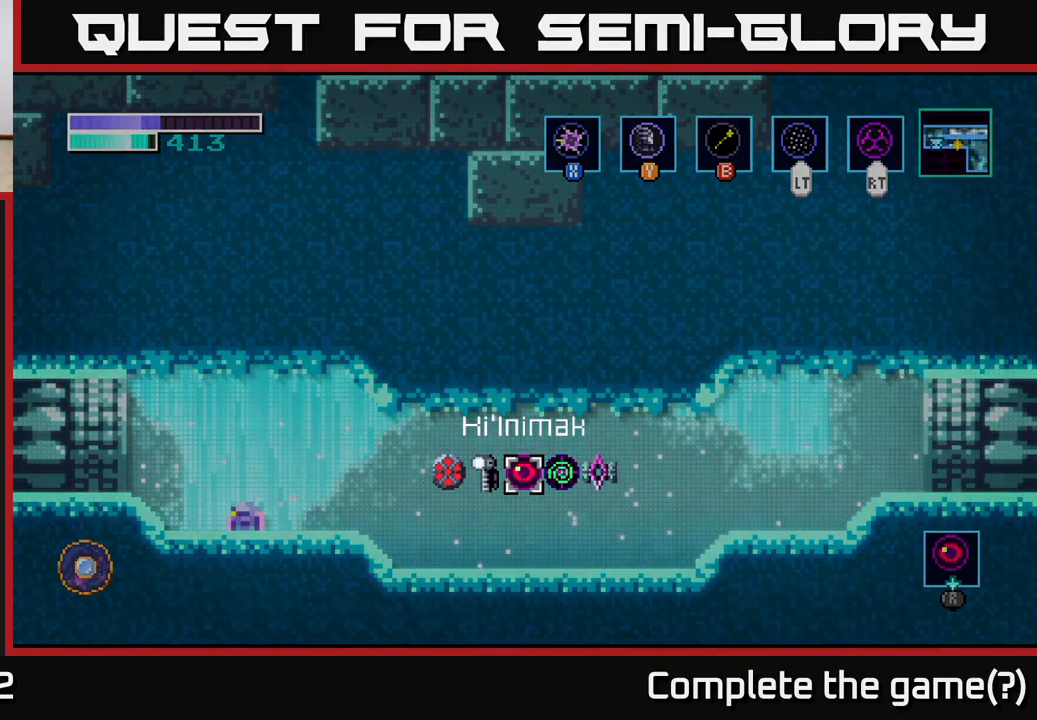
{"buttons": ["R1"], "left_stick": "center", "right_stick": "center", "events": [[133, "left_stick", "right"], [333, "left_stick", "center"]]}